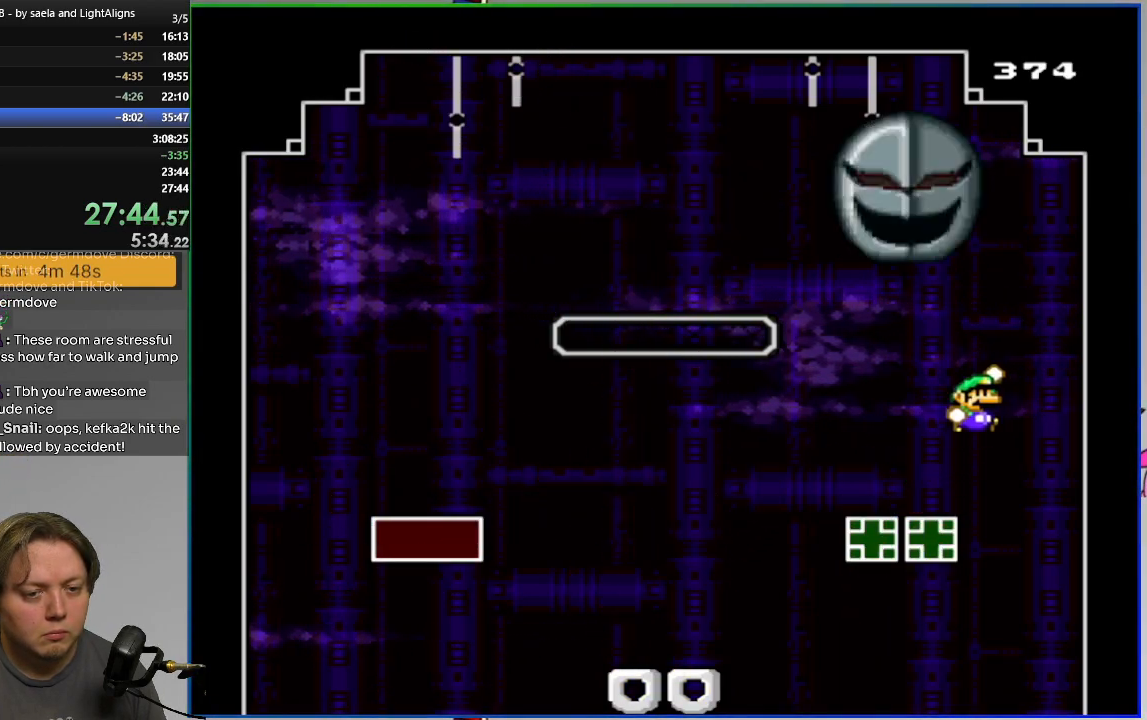
Gameplay with a controller (PlayStation layout); each line is a JSON object with the inputs held at the frame after it. "events" lists button and stick changes between this image and that frame as [ms after this image, input, new state], when the widget could be followed in between. Not read: L1 R1 SELECT START left_stick right_stick.
{"buttons": ["CROSS", "SQUARE", "DPAD_LEFT"], "events": [[100, "DPAD_LEFT", "down"]]}
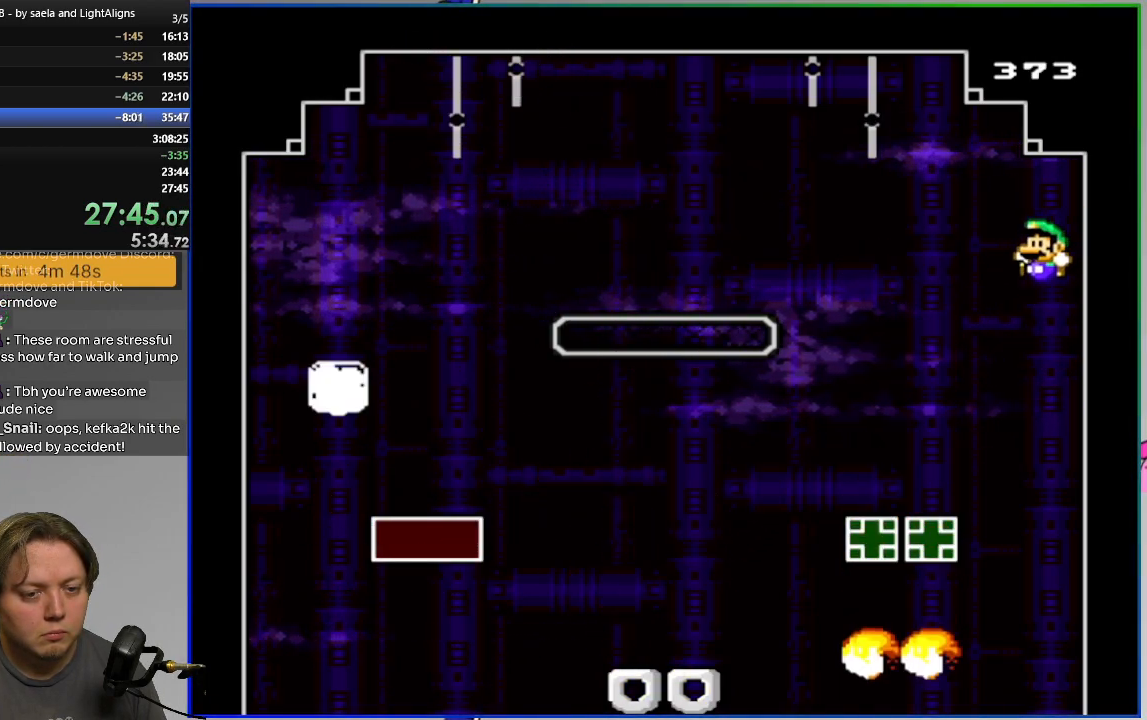
{"buttons": ["SQUARE", "DPAD_LEFT"], "events": [[17, "DPAD_LEFT", "up"], [50, "DPAD_RIGHT", "down"], [167, "DPAD_RIGHT", "up"], [184, "CROSS", "up"], [484, "DPAD_LEFT", "down"]]}
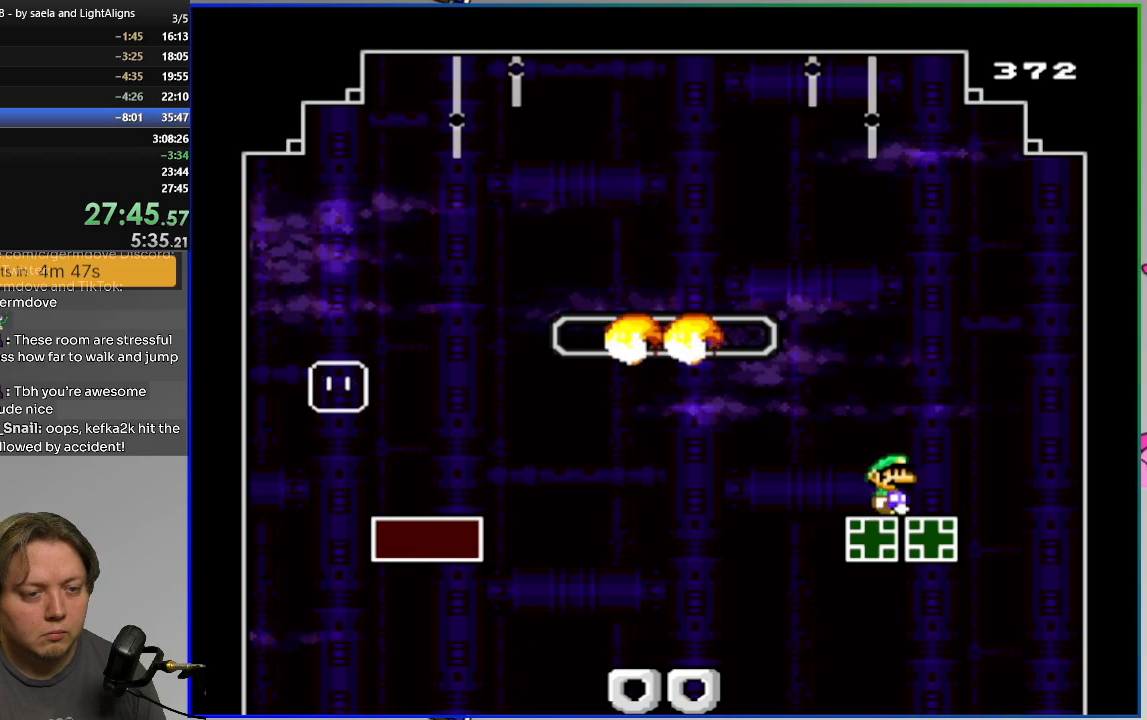
{"buttons": ["SQUARE", "DPAD_RIGHT"], "events": [[483, "DPAD_LEFT", "up"], [500, "DPAD_RIGHT", "down"]]}
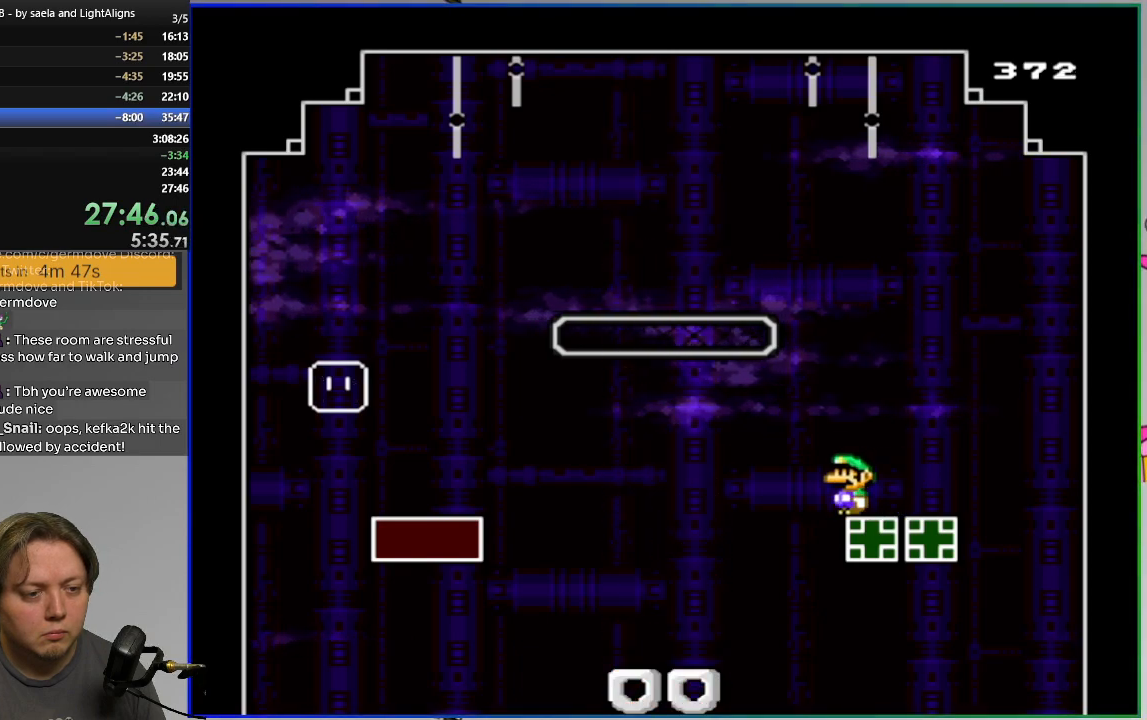
{"buttons": ["CIRCLE", "SQUARE", "DPAD_LEFT"], "events": [[84, "DPAD_RIGHT", "up"], [134, "DPAD_LEFT", "down"], [250, "CIRCLE", "down"]]}
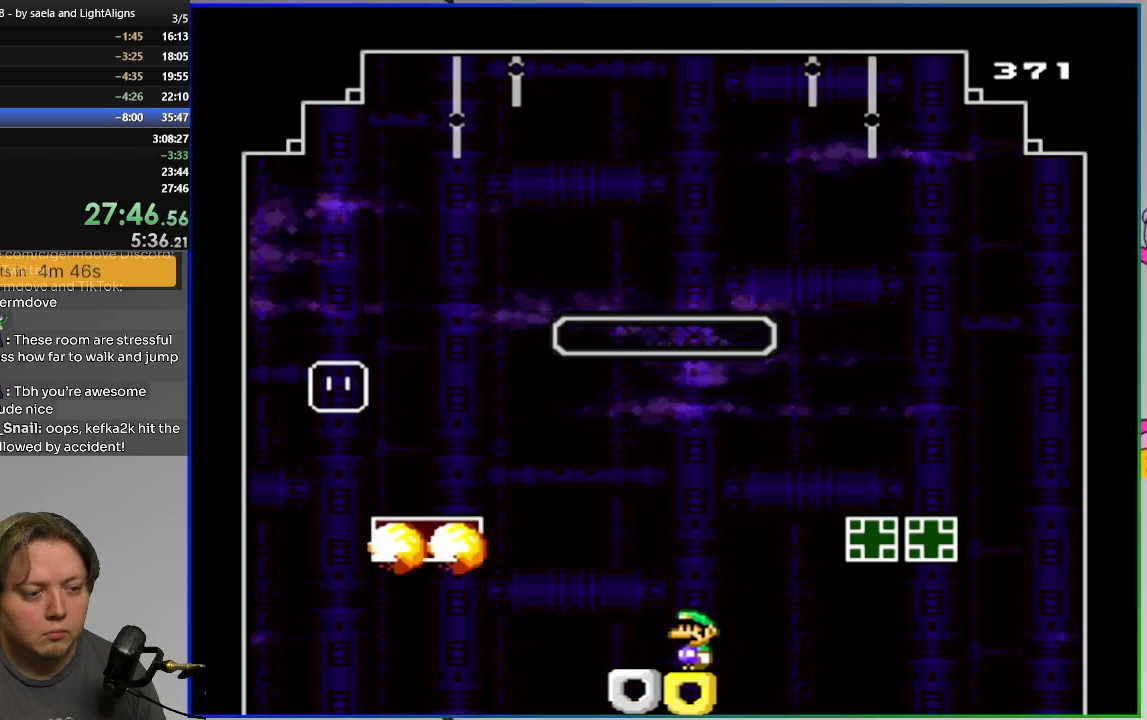
{"buttons": ["CROSS", "SQUARE", "DPAD_RIGHT"], "events": [[283, "CIRCLE", "up"], [400, "CROSS", "down"], [467, "DPAD_LEFT", "up"], [500, "DPAD_RIGHT", "down"]]}
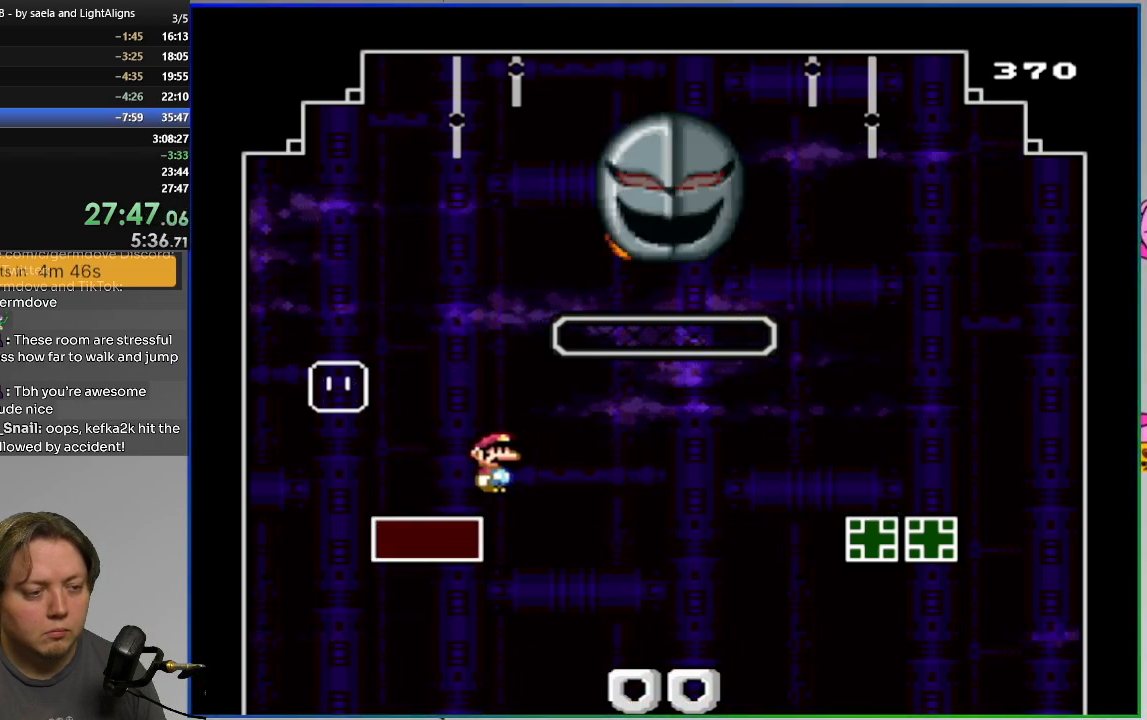
{"buttons": ["SQUARE", "DPAD_LEFT"], "events": [[250, "CROSS", "up"], [384, "DPAD_RIGHT", "up"], [451, "DPAD_LEFT", "down"]]}
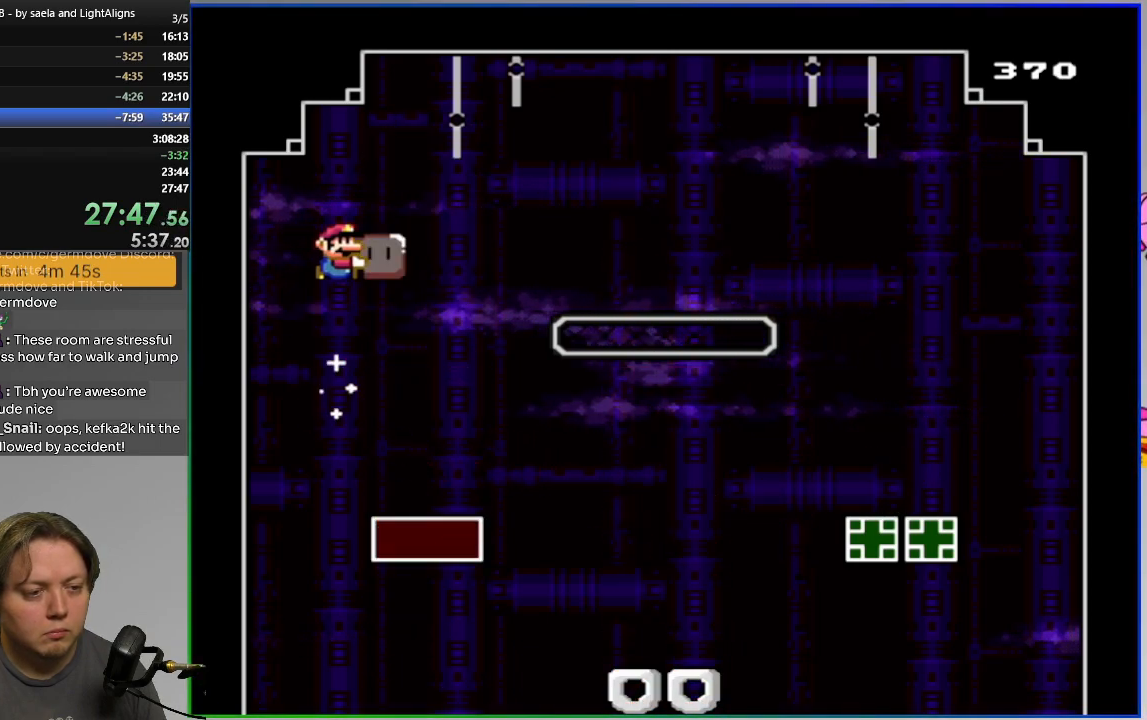
{"buttons": ["SQUARE", "DPAD_UP"], "events": [[83, "DPAD_LEFT", "up"], [116, "DPAD_RIGHT", "down"], [217, "DPAD_RIGHT", "up"], [333, "DPAD_UP", "down"]]}
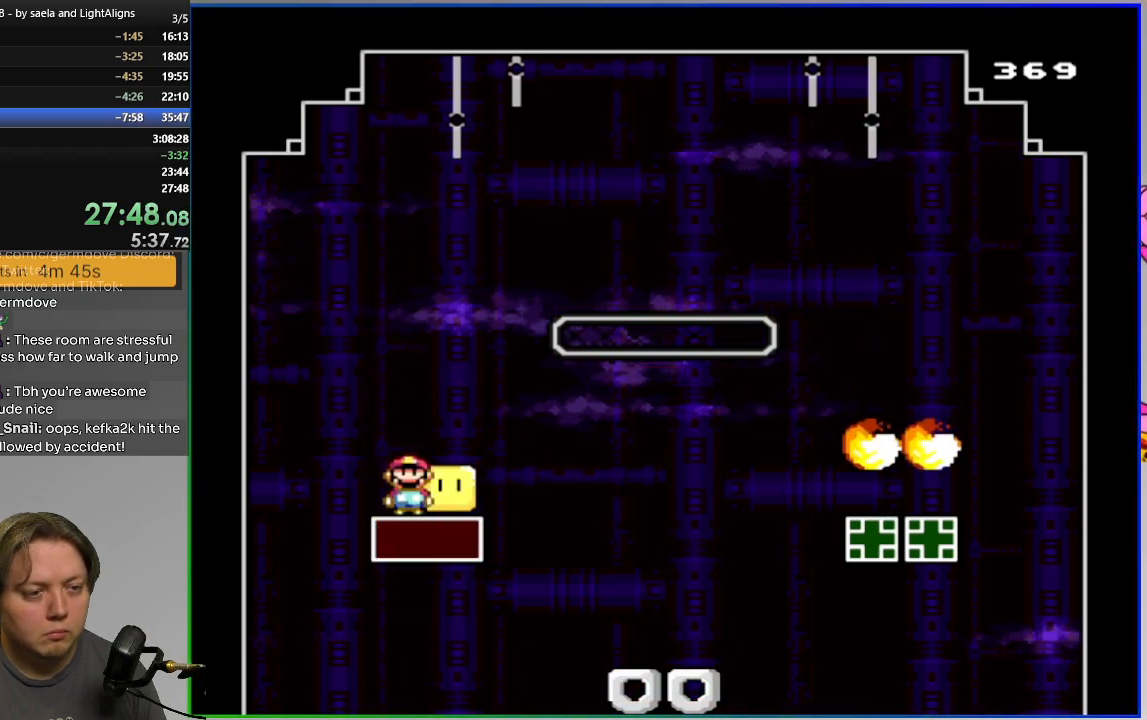
{"buttons": ["SQUARE", "DPAD_UP"], "events": []}
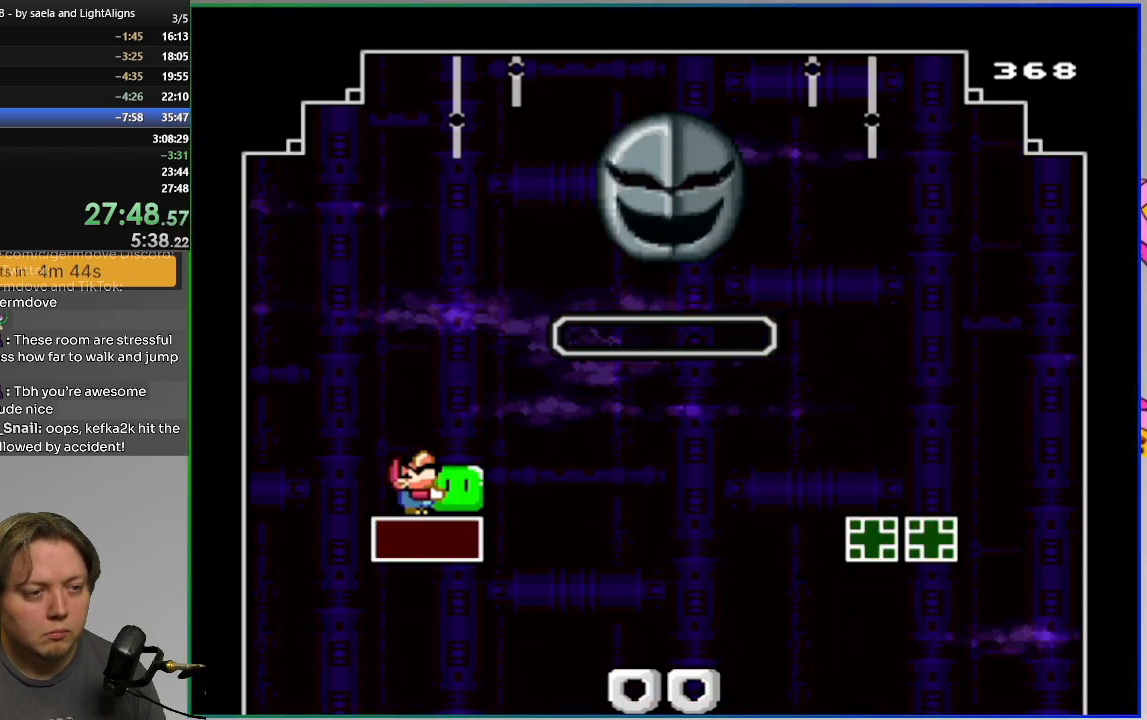
{"buttons": ["SQUARE", "DPAD_RIGHT"], "events": [[267, "SQUARE", "up"], [283, "DPAD_RIGHT", "down"], [300, "DPAD_UP", "up"], [333, "SQUARE", "down"]]}
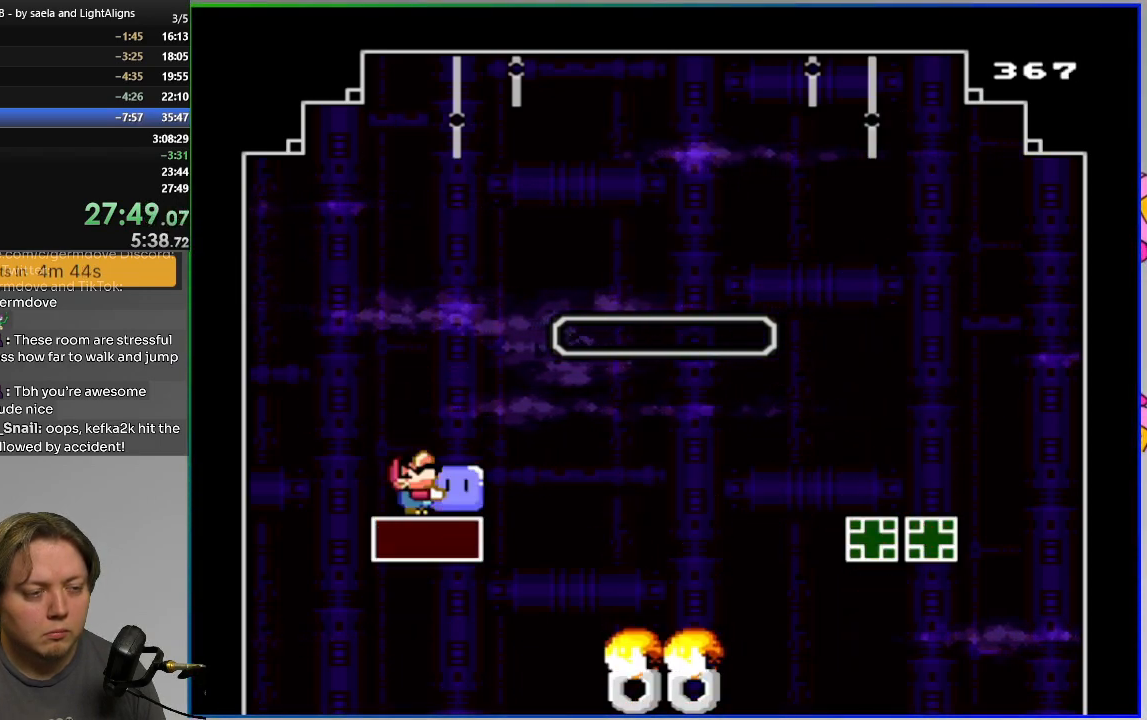
{"buttons": ["CROSS", "SQUARE", "DPAD_RIGHT"], "events": [[501, "CROSS", "down"]]}
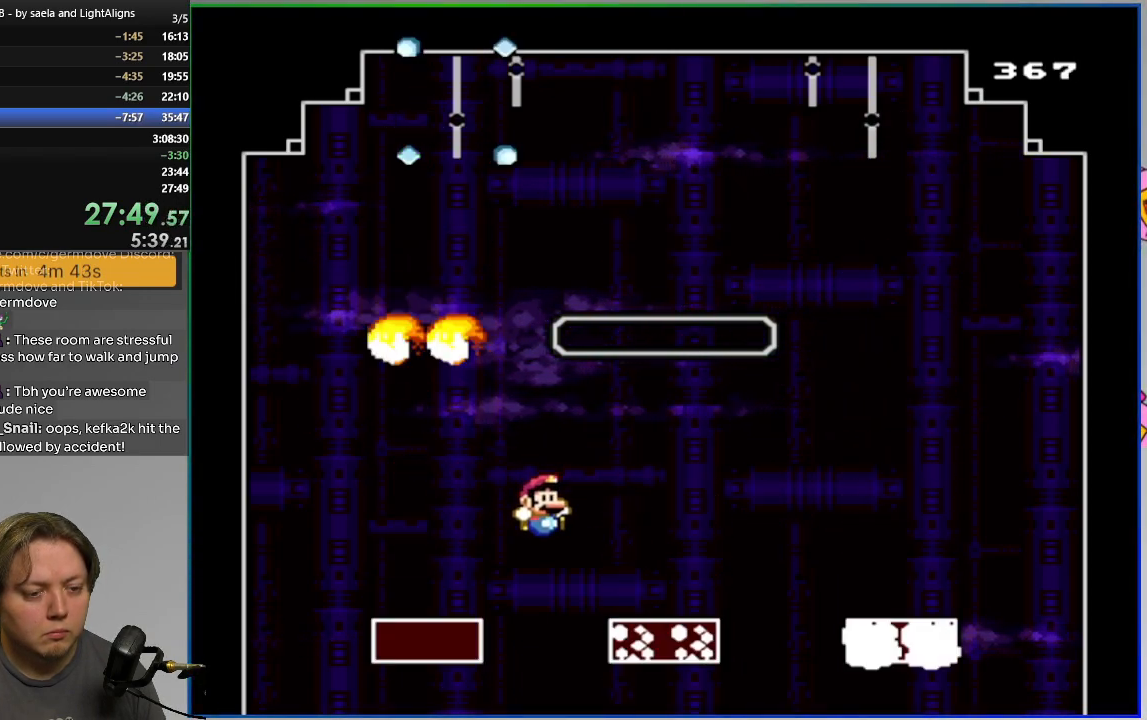
{"buttons": ["SQUARE"], "events": [[200, "CROSS", "up"], [283, "DPAD_RIGHT", "up"], [350, "DPAD_LEFT", "down"], [483, "DPAD_LEFT", "up"]]}
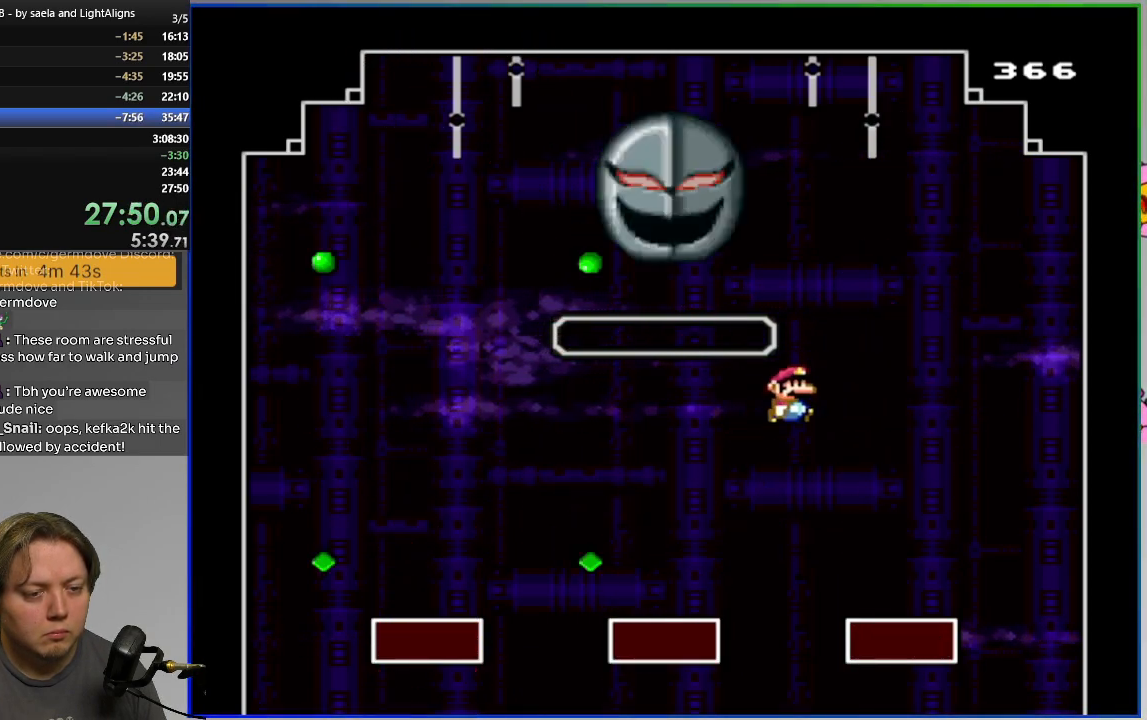
{"buttons": ["SQUARE", "DPAD_LEFT"], "events": [[34, "DPAD_RIGHT", "down"], [167, "DPAD_RIGHT", "up"], [217, "DPAD_LEFT", "down"], [367, "CROSS", "down"], [501, "CROSS", "up"]]}
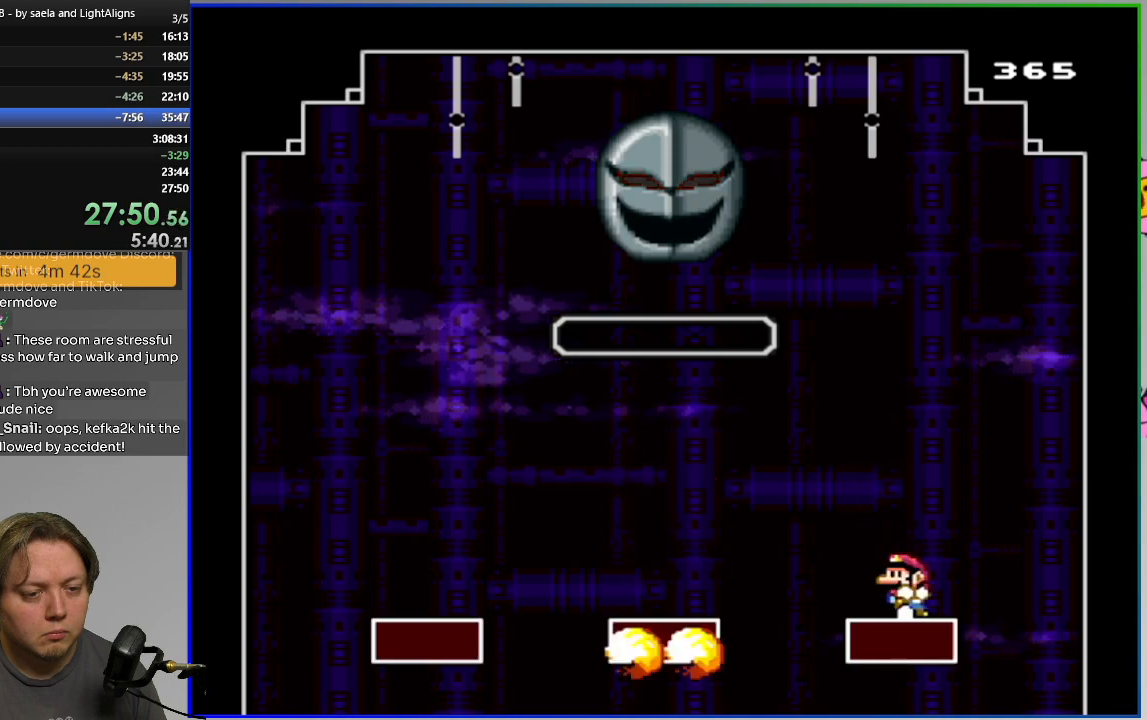
{"buttons": ["SQUARE"], "events": [[350, "DPAD_LEFT", "up"], [367, "DPAD_RIGHT", "down"], [467, "DPAD_RIGHT", "up"]]}
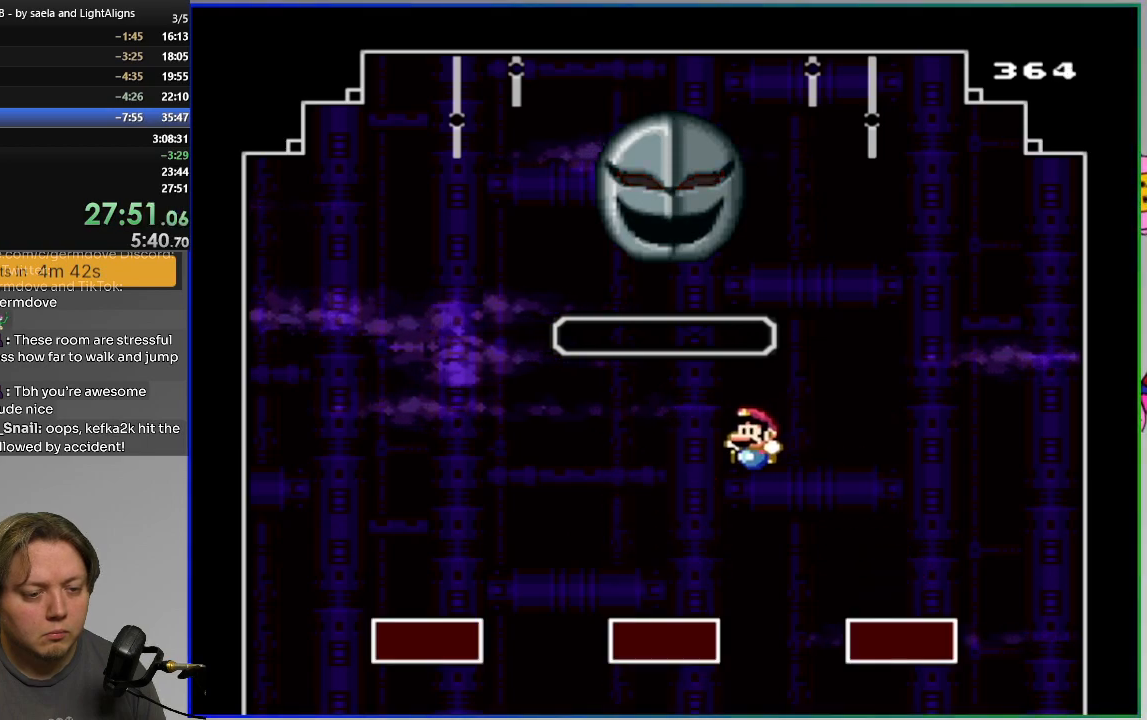
{"buttons": ["CROSS", "SQUARE", "DPAD_RIGHT"], "events": [[167, "DPAD_RIGHT", "down"], [217, "CROSS", "down"], [334, "DPAD_RIGHT", "up"], [467, "DPAD_RIGHT", "down"]]}
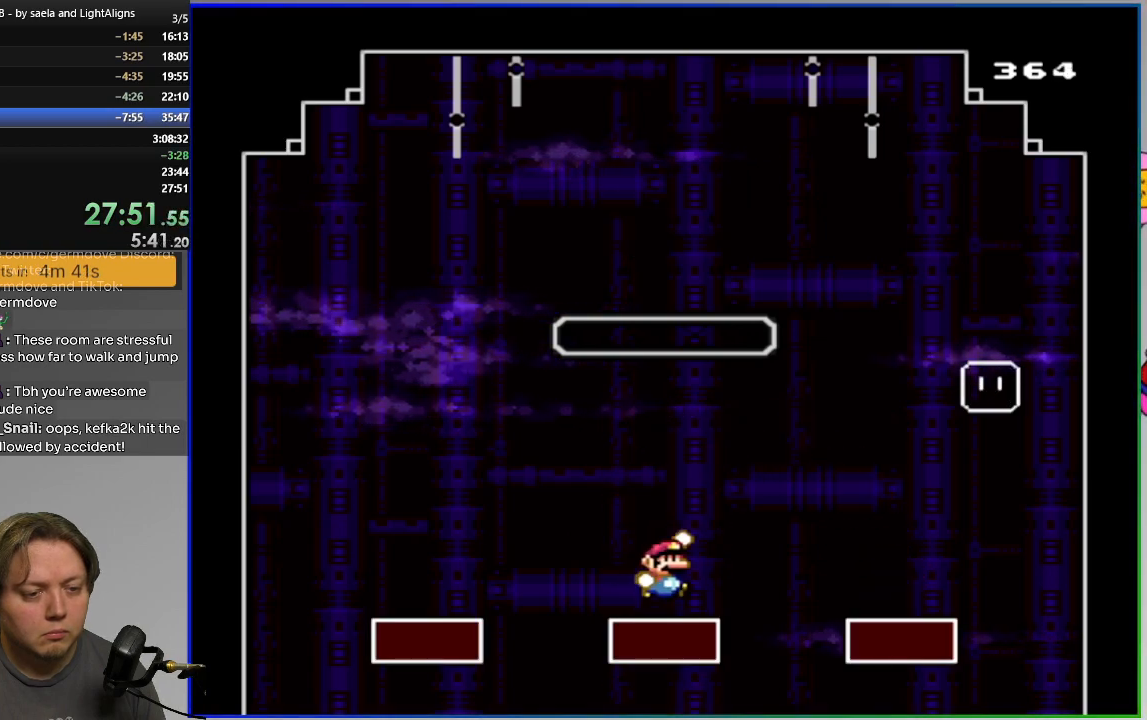
{"buttons": ["SQUARE", "DPAD_RIGHT"], "events": [[50, "CROSS", "up"]]}
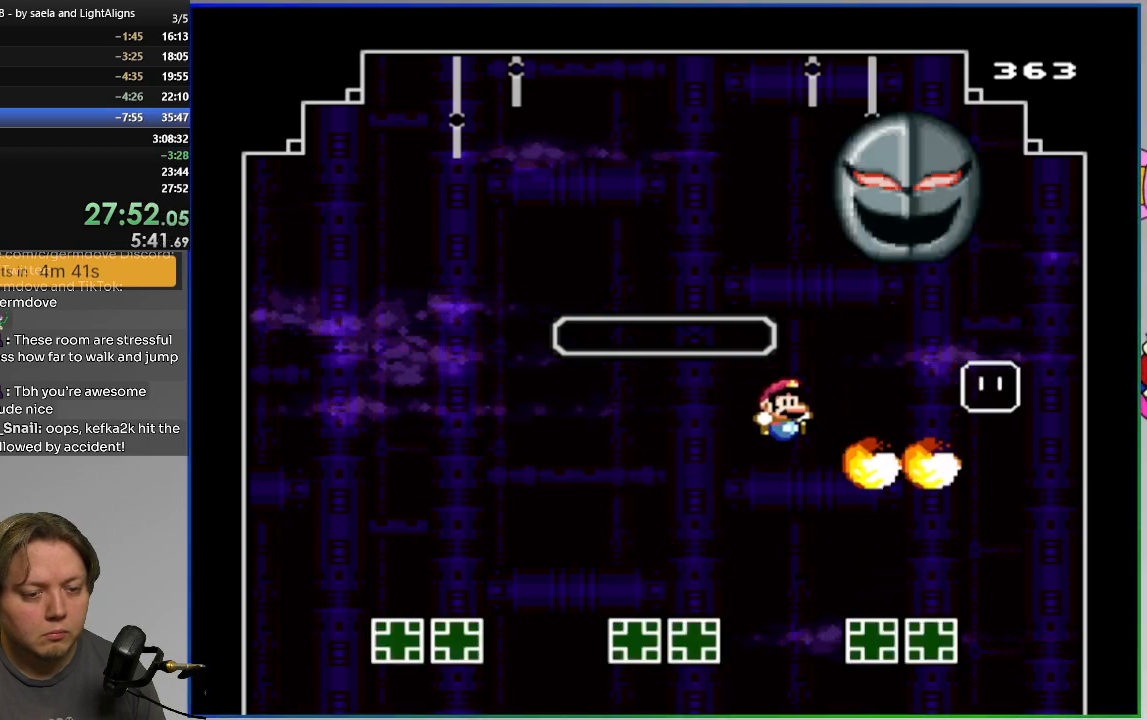
{"buttons": ["CROSS"], "events": [[34, "CROSS", "down"], [117, "DPAD_RIGHT", "up"], [301, "SQUARE", "up"], [317, "CROSS", "up"], [368, "L2", "down"], [484, "CROSS", "down"], [484, "L2", "up"]]}
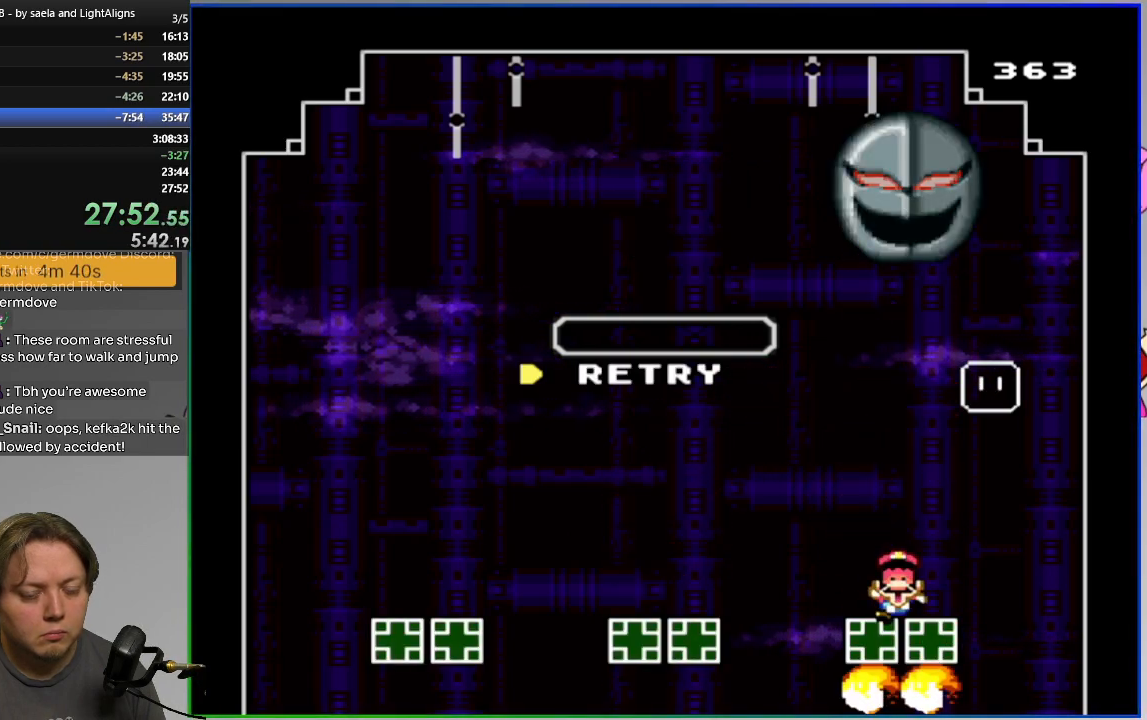
{"buttons": ["SQUARE"], "events": [[67, "CROSS", "up"], [183, "SQUARE", "down"]]}
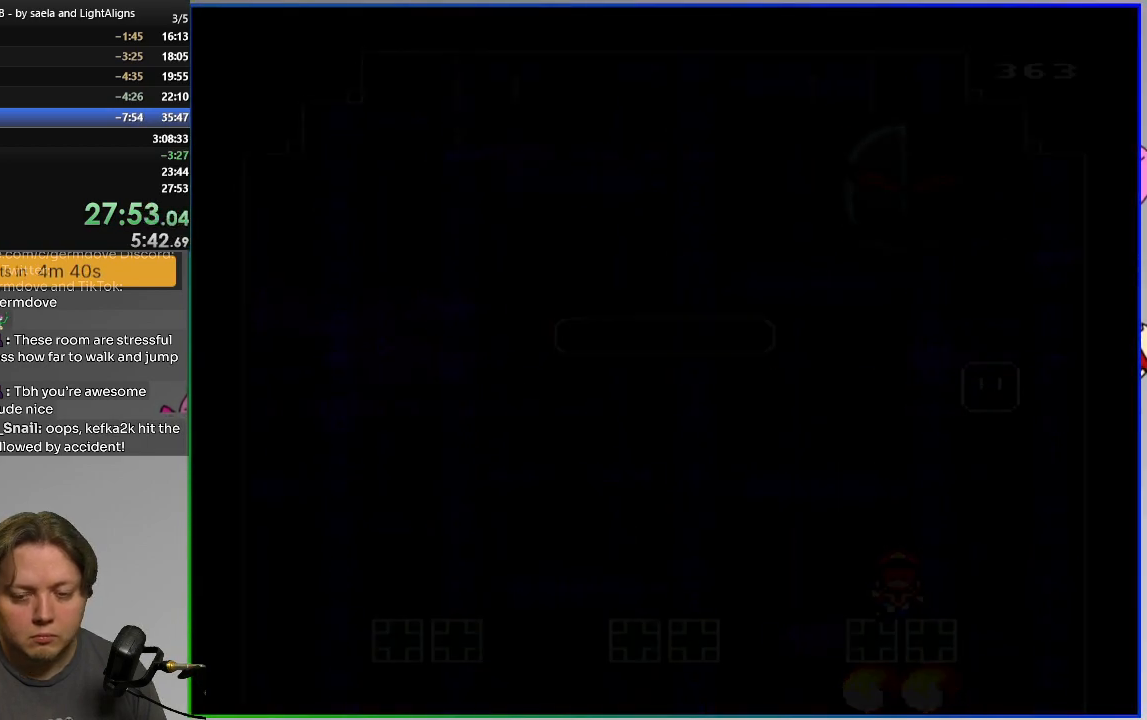
{"buttons": ["SQUARE"], "events": []}
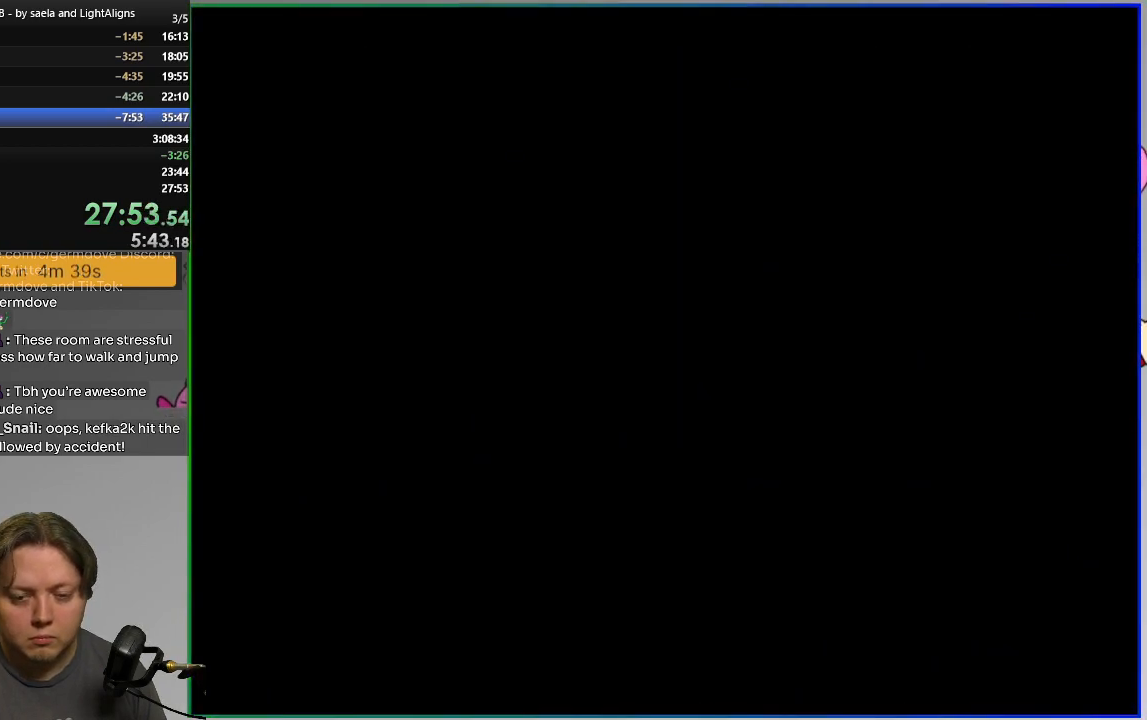
{"buttons": ["SQUARE"], "events": []}
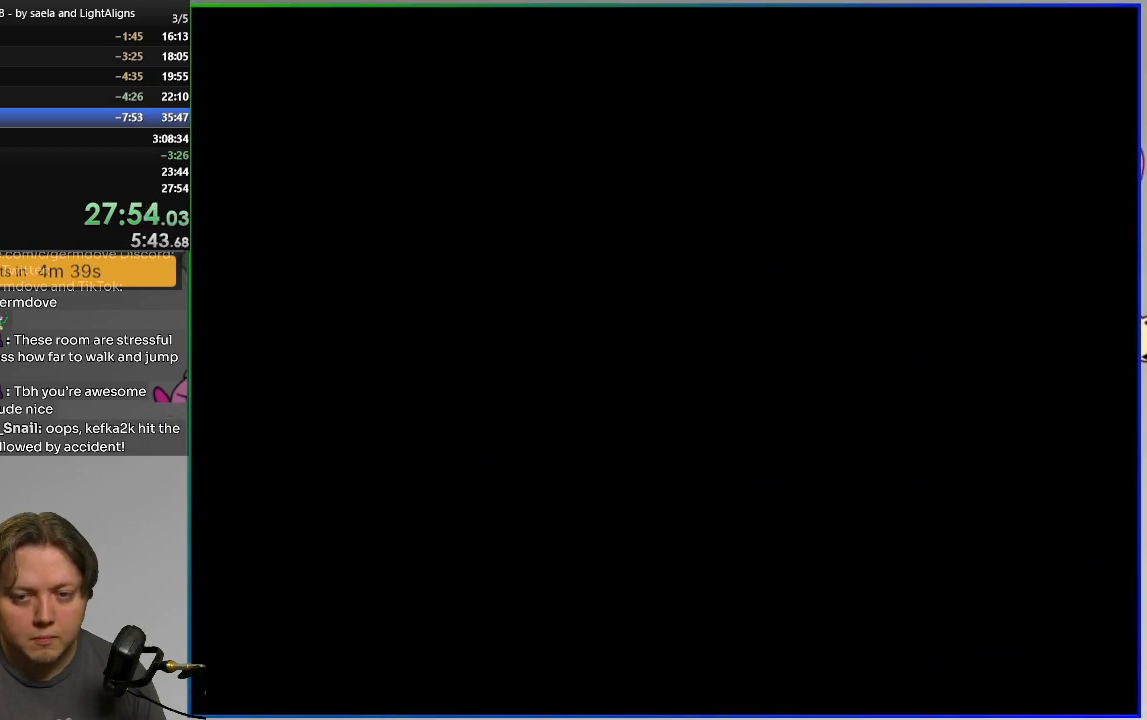
{"buttons": ["SQUARE"], "events": []}
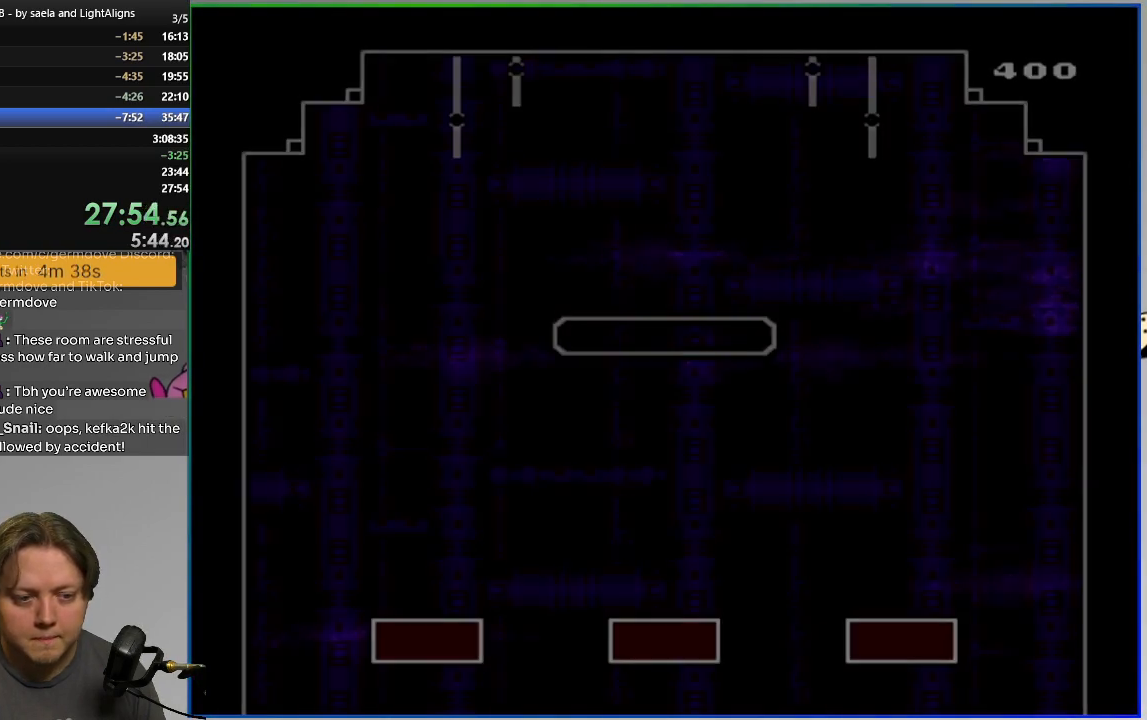
{"buttons": ["CIRCLE", "SQUARE", "DPAD_LEFT"], "events": [[33, "CIRCLE", "down"], [150, "DPAD_LEFT", "down"]]}
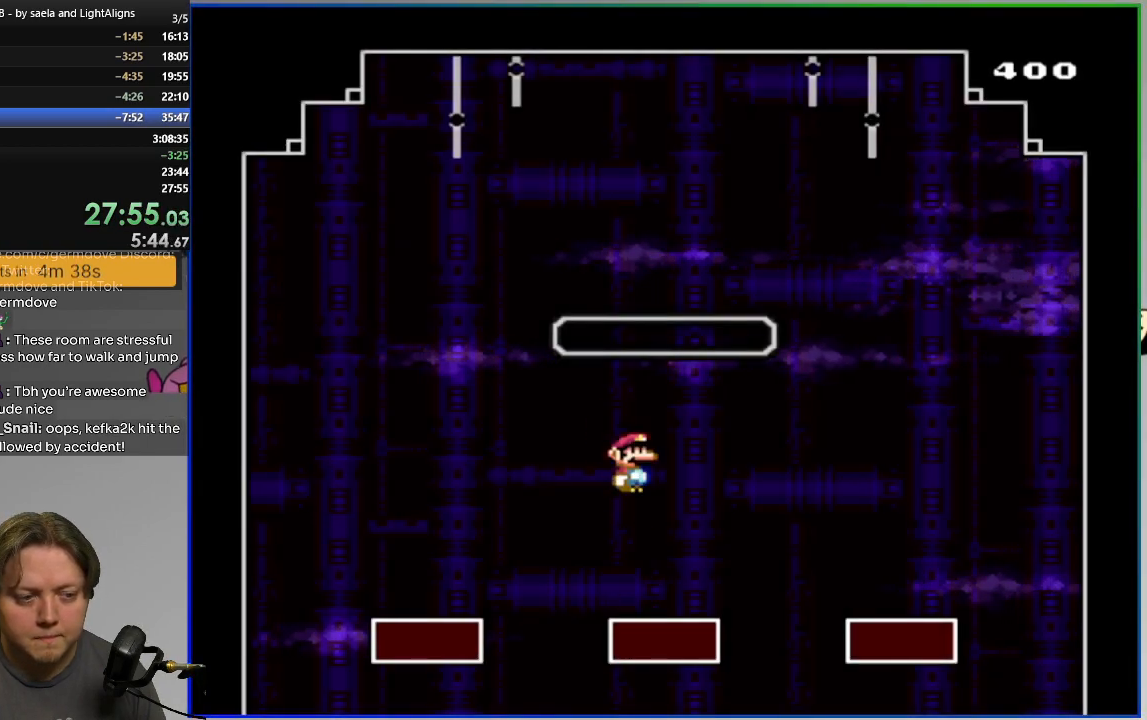
{"buttons": ["SQUARE", "DPAD_RIGHT"], "events": [[101, "DPAD_LEFT", "up"], [134, "DPAD_RIGHT", "down"], [184, "DPAD_RIGHT", "up"], [251, "DPAD_LEFT", "down"], [334, "CIRCLE", "up"], [351, "DPAD_DOWN", "down"], [351, "DPAD_LEFT", "up"], [384, "DPAD_RIGHT", "down"], [401, "DPAD_DOWN", "up"]]}
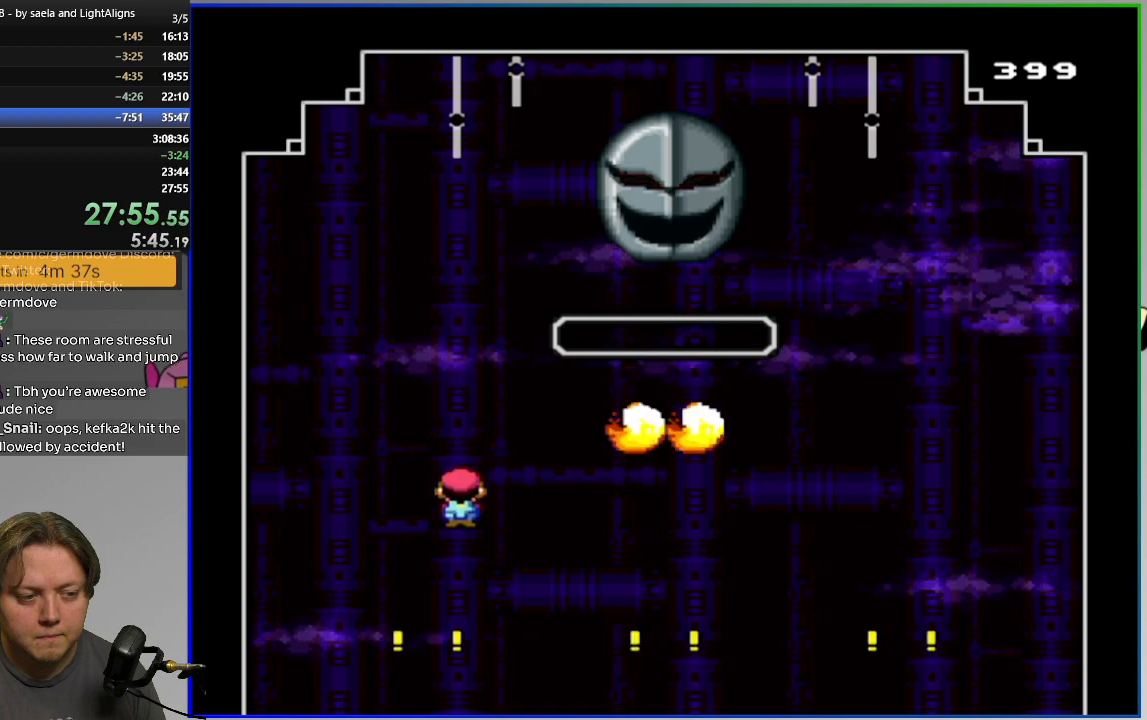
{"buttons": ["SQUARE"], "events": [[33, "DPAD_RIGHT", "up"], [167, "DPAD_RIGHT", "down"], [350, "DPAD_RIGHT", "up"]]}
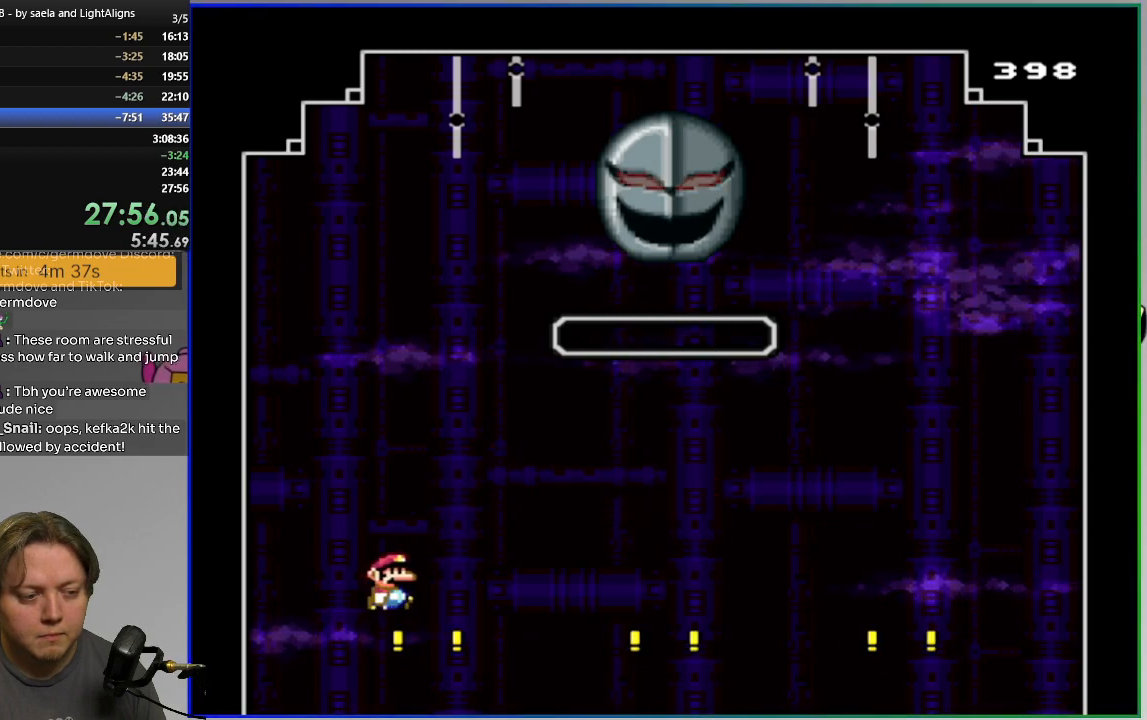
{"buttons": ["CROSS", "SQUARE", "DPAD_RIGHT"], "events": [[101, "DPAD_LEFT", "down"], [368, "CROSS", "down"], [451, "DPAD_LEFT", "up"], [501, "DPAD_RIGHT", "down"]]}
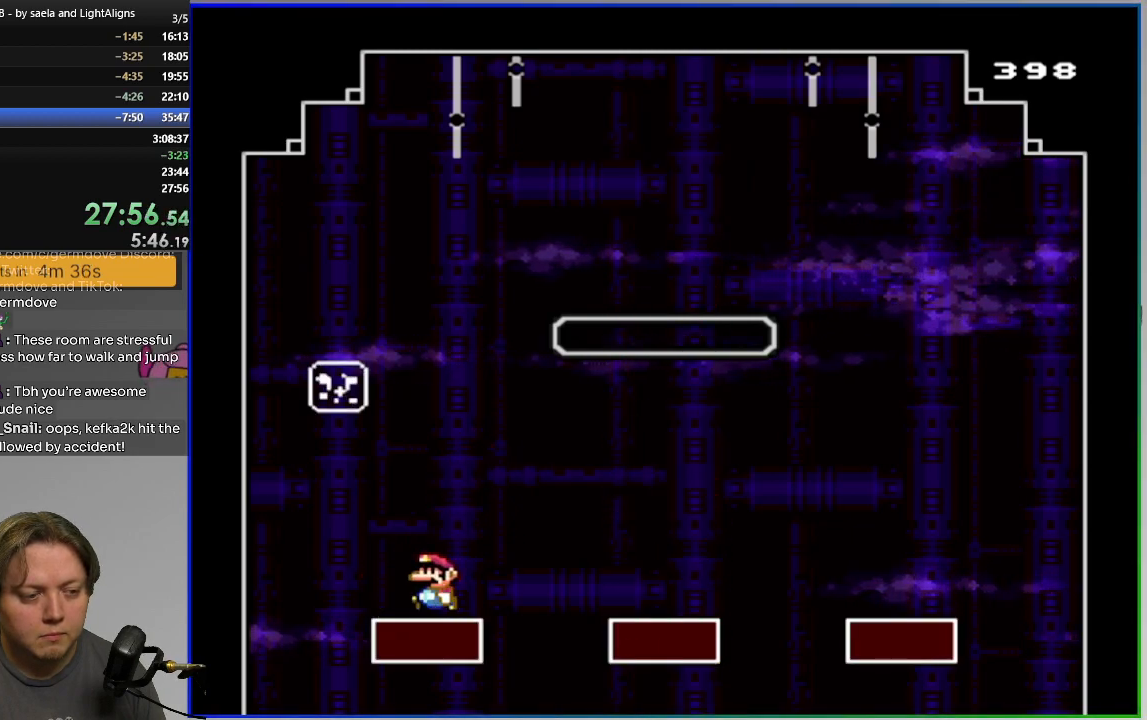
{"buttons": ["SQUARE"], "events": [[133, "DPAD_RIGHT", "up"], [484, "CROSS", "up"]]}
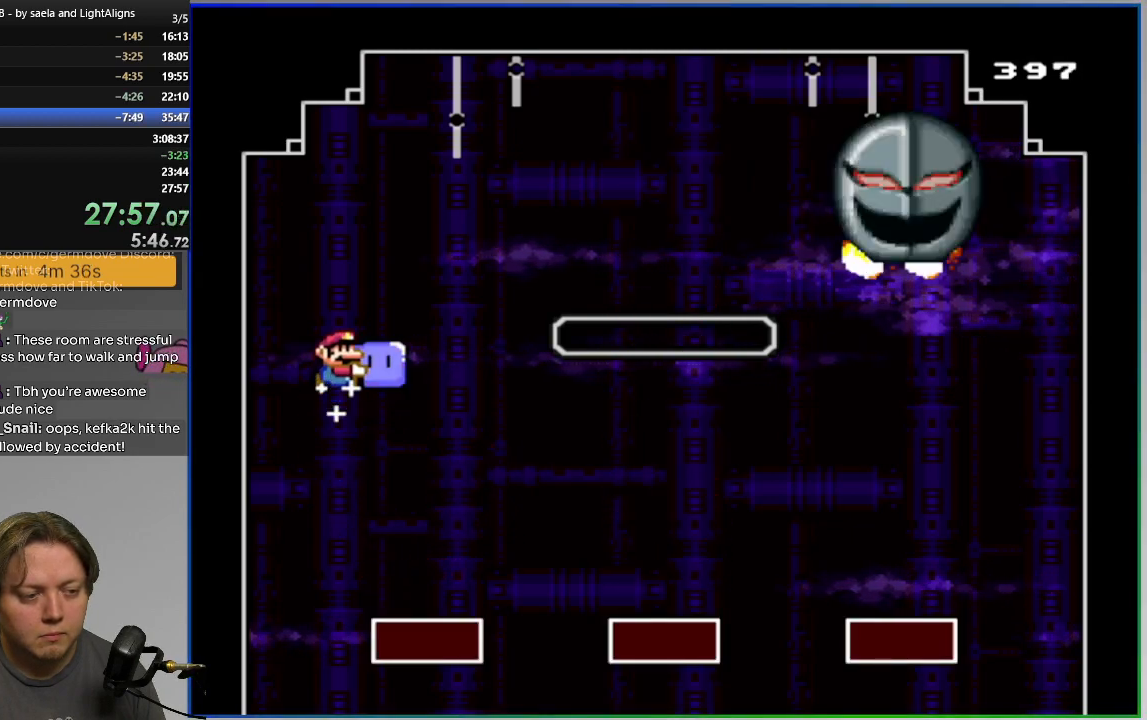
{"buttons": ["DPAD_UP"], "events": [[301, "DPAD_UP", "down"], [434, "SQUARE", "up"]]}